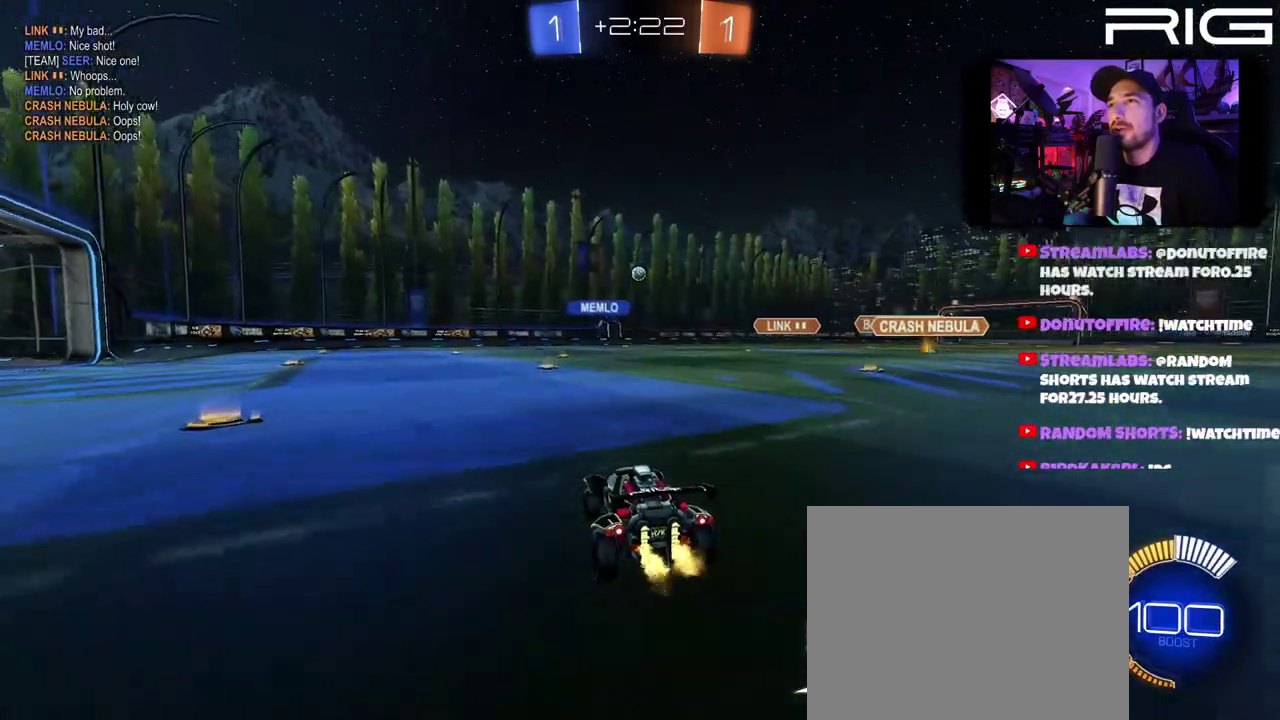
Gameplay with a controller (Xbox layout); each line is a JSON object with the inputs held at the frame after it. "events" lists button and stick changes between this image and that frame as [ms after this image, input, new state], when the widget could be followed in between. This document gives stick clicks only as held states, not as events. Not read: L1 R1 START.
{"buttons": ["R2"], "left_stick": "center", "right_stick": "center"}
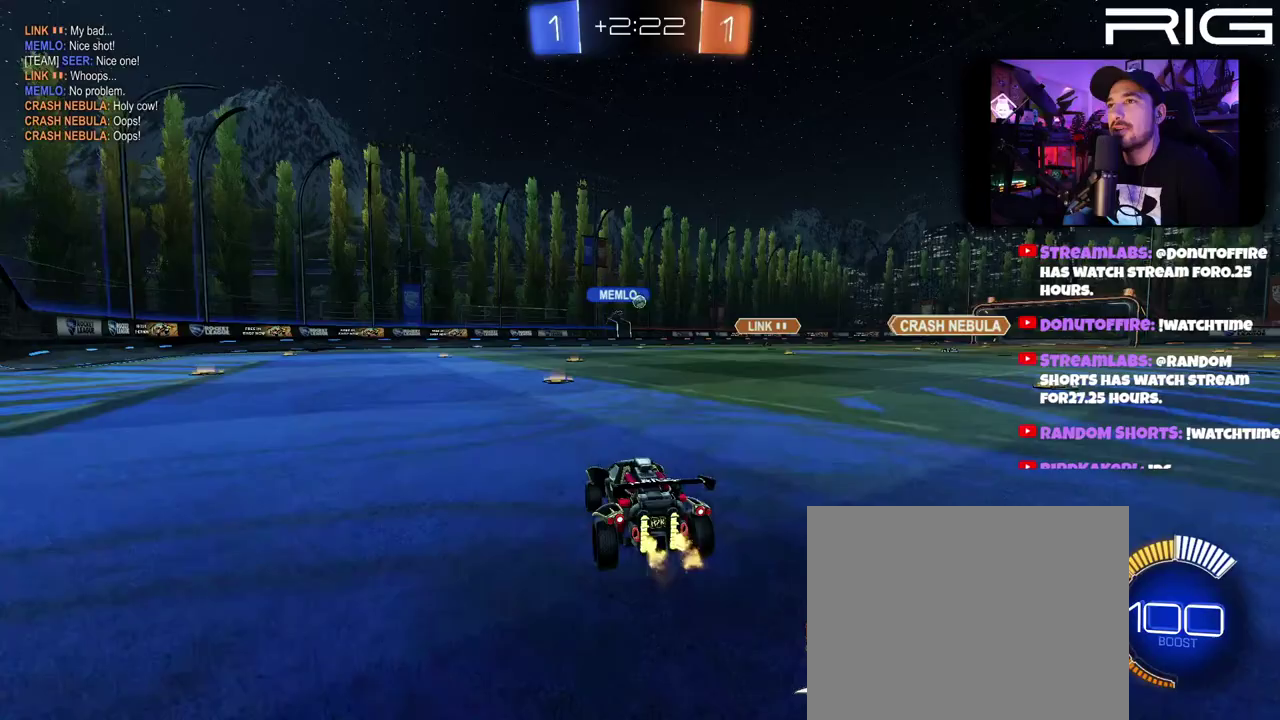
{"buttons": ["R2"], "left_stick": "up-left", "right_stick": "center", "events": [[300, "left_stick", "right"], [450, "left_stick", "up-left"]]}
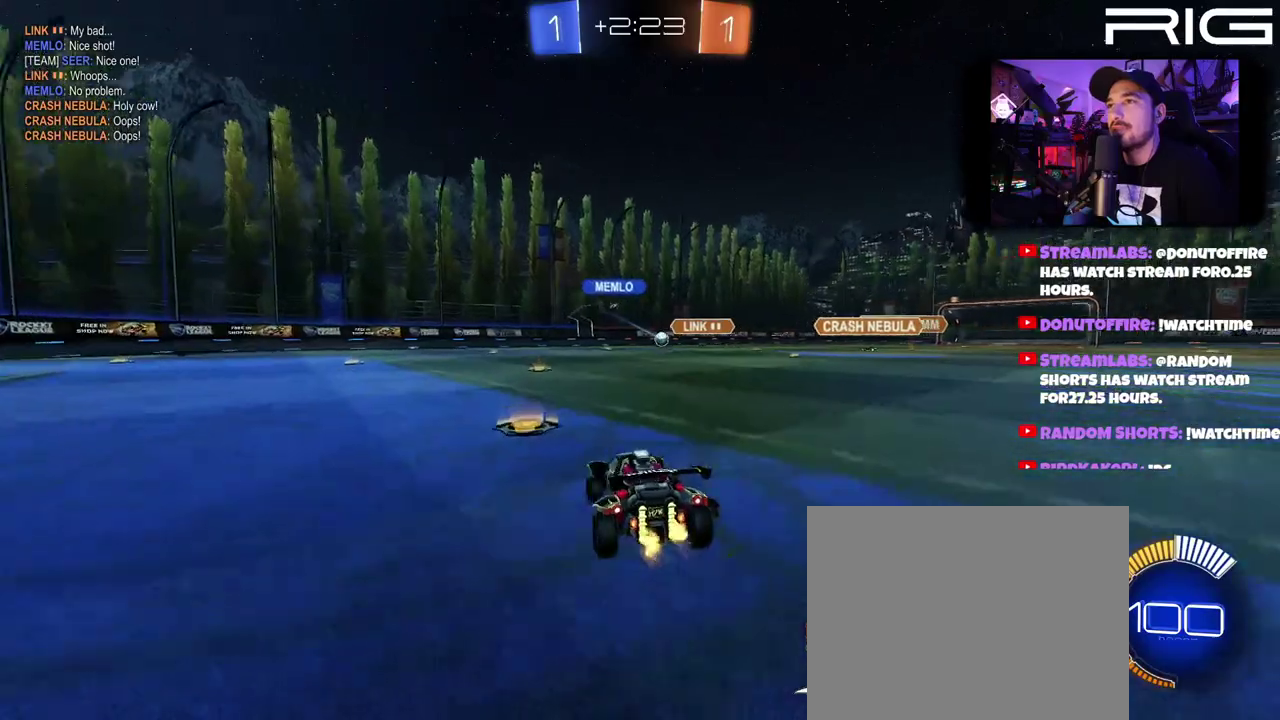
{"buttons": ["R2"], "left_stick": "right", "right_stick": "center", "events": [[67, "left_stick", "center"], [233, "left_stick", "left"], [400, "left_stick", "right"]]}
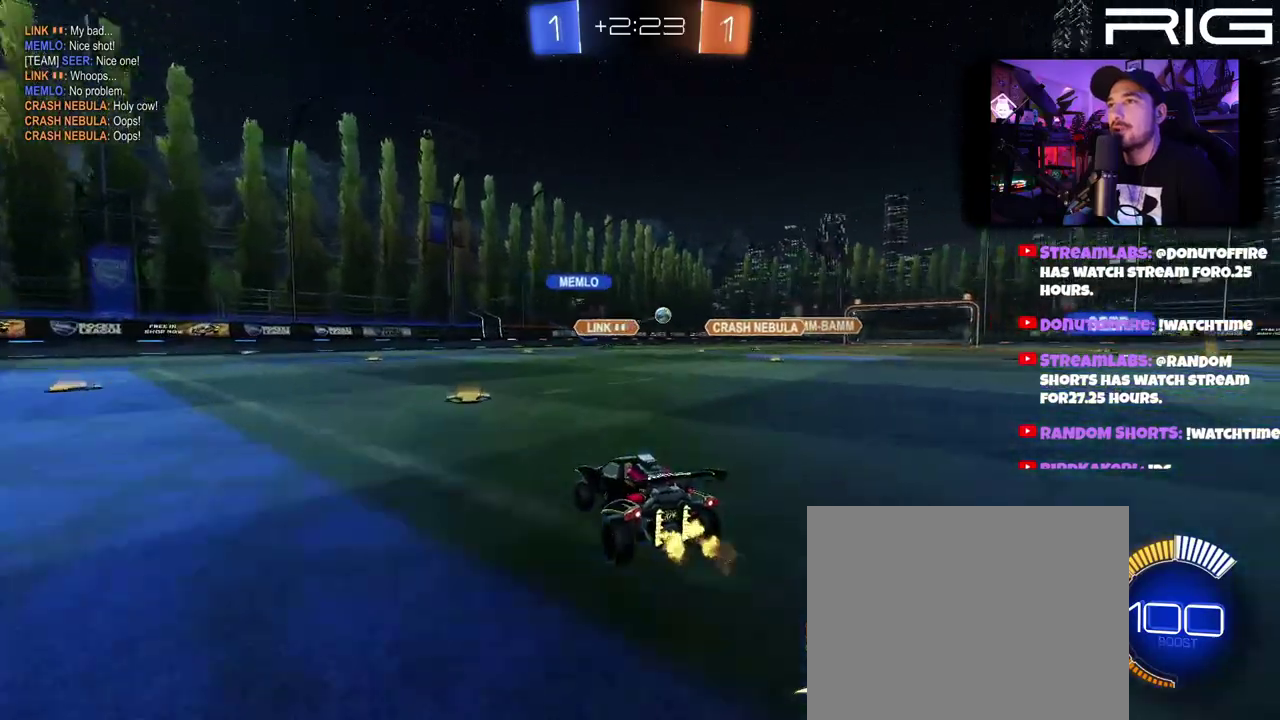
{"buttons": ["R2"], "left_stick": "right", "right_stick": "center", "events": [[217, "DPAD_LEFT", "down"], [367, "DPAD_LEFT", "up"]]}
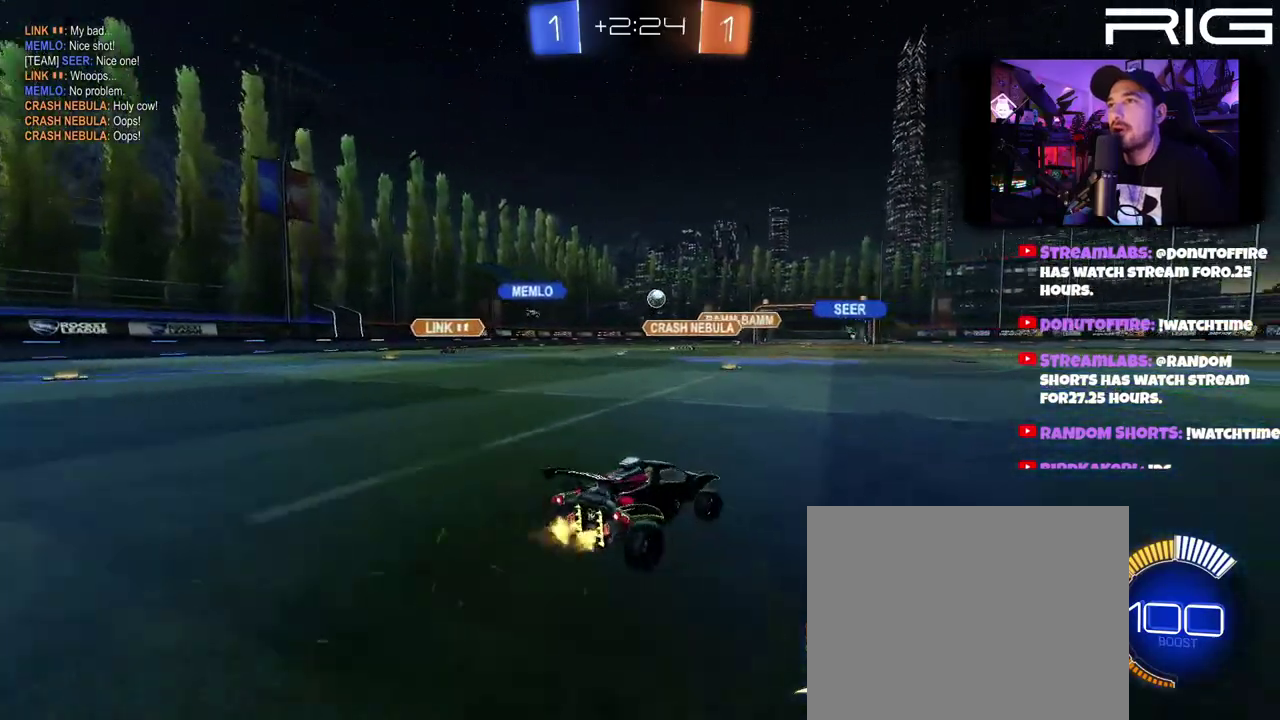
{"buttons": ["R2"], "left_stick": "right", "right_stick": "center", "events": [[150, "left_stick", "left"], [500, "left_stick", "right"]]}
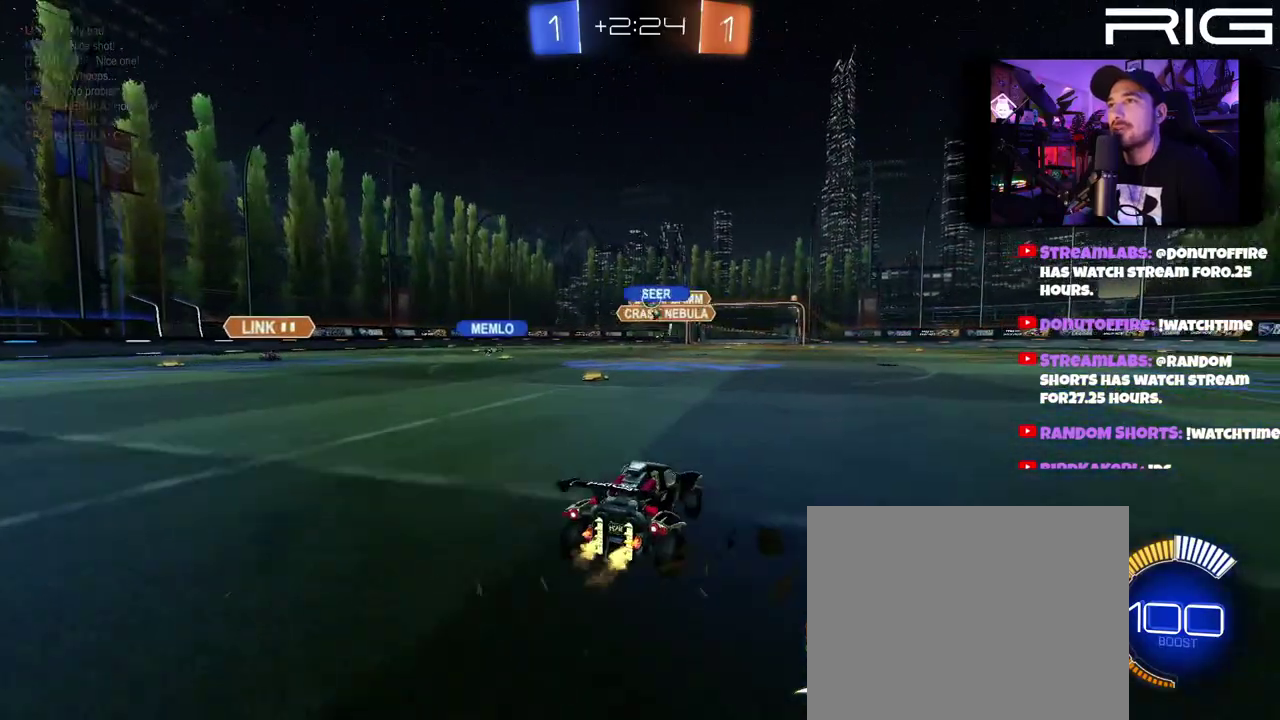
{"buttons": ["R2"], "left_stick": "right", "right_stick": "center", "events": [[333, "left_stick", "center"], [383, "left_stick", "right"]]}
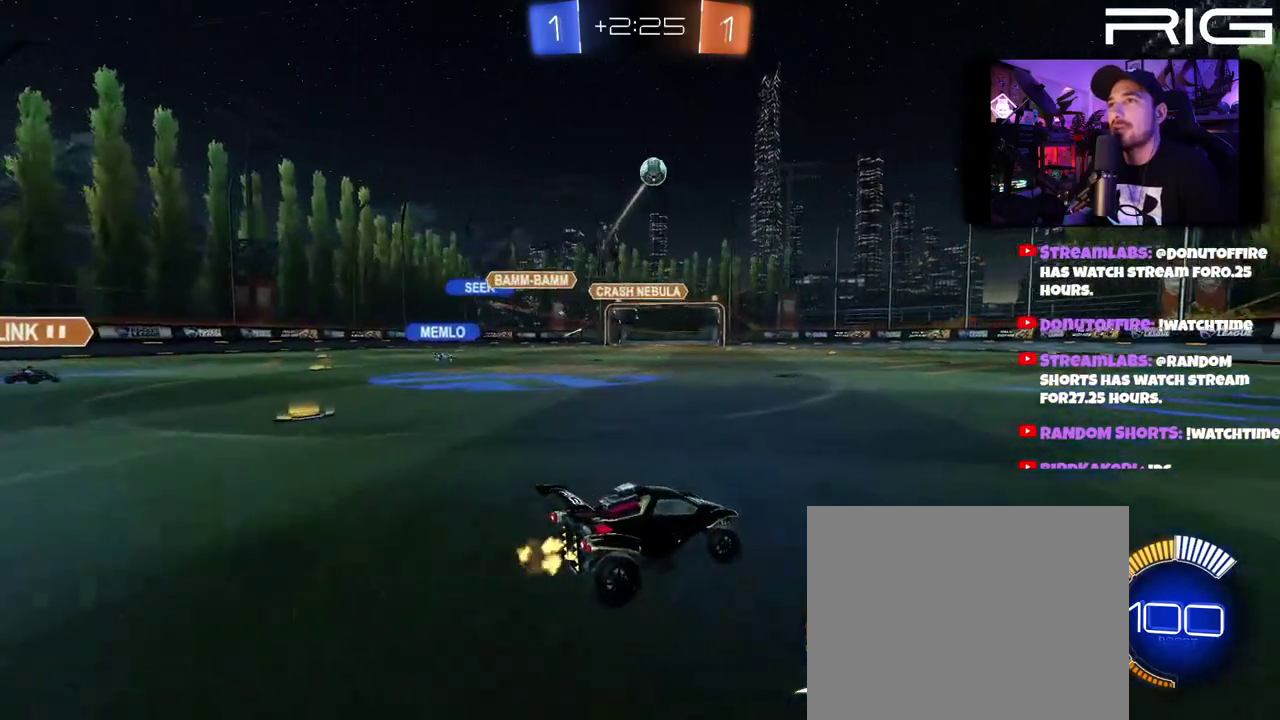
{"buttons": ["R2"], "left_stick": "center", "right_stick": "center", "events": [[83, "B", "down"], [167, "left_stick", "center"], [300, "B", "up"], [300, "left_stick", "right"], [417, "left_stick", "center"]]}
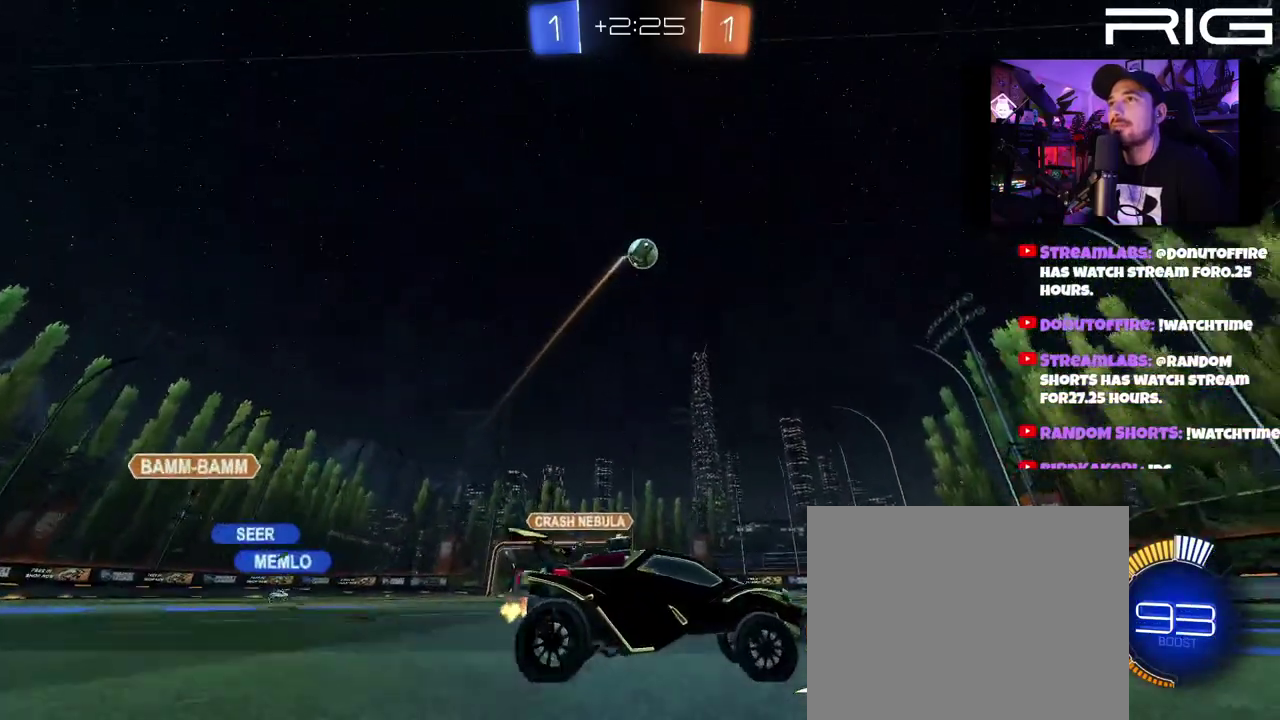
{"buttons": [], "left_stick": "left", "right_stick": "center", "events": [[217, "left_stick", "right"], [383, "R2", "up"], [417, "left_stick", "left"]]}
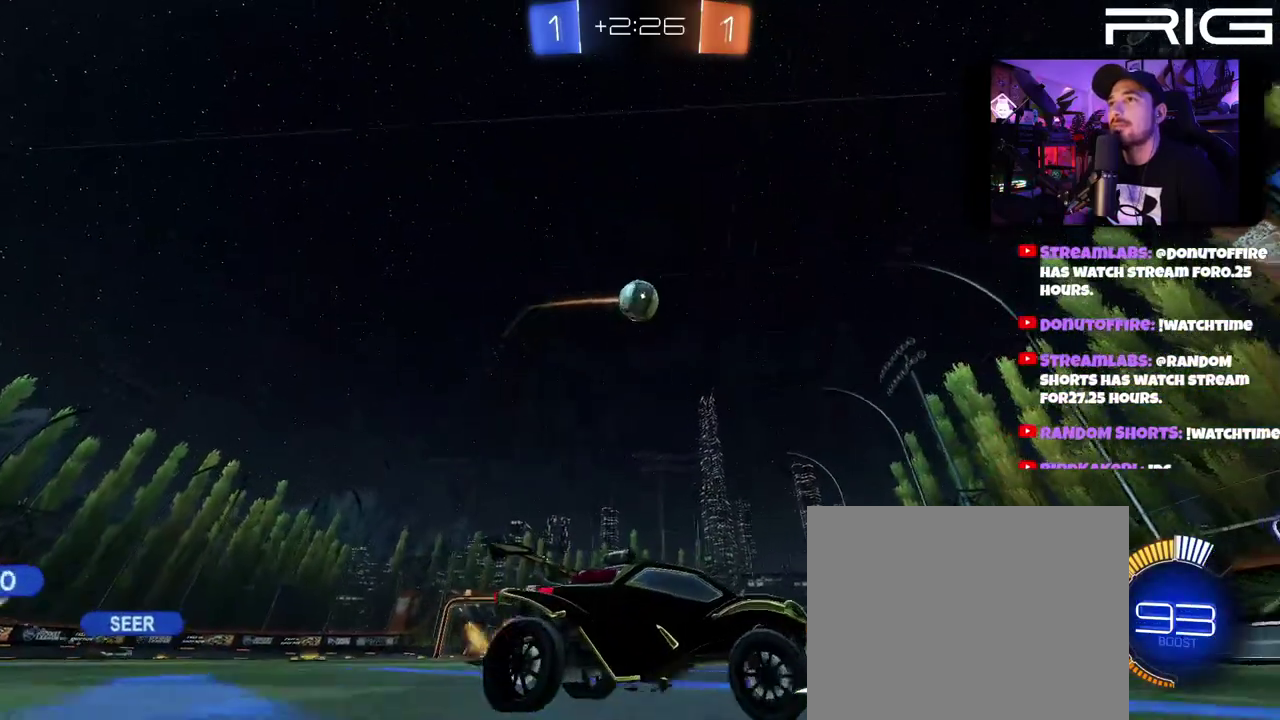
{"buttons": [], "left_stick": "center", "right_stick": "center", "events": [[117, "R2", "down"], [217, "left_stick", "center"], [450, "R2", "up"]]}
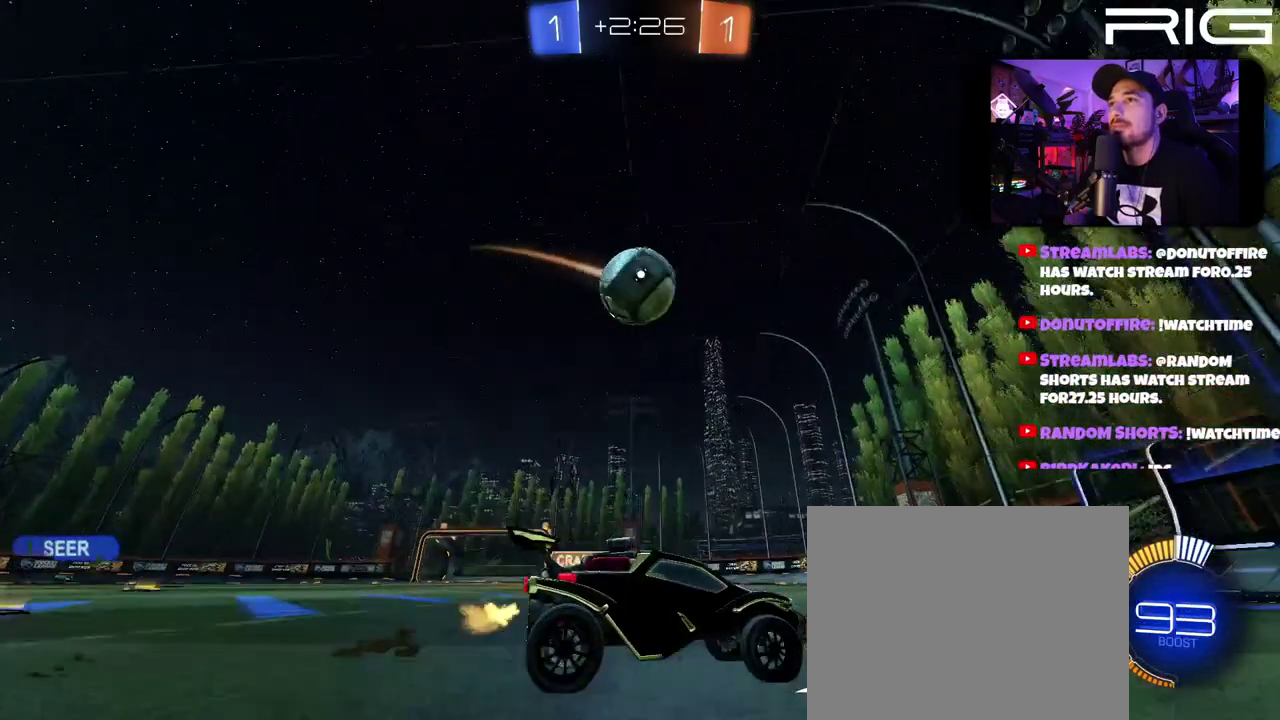
{"buttons": ["B", "R2"], "left_stick": "left", "right_stick": "center", "events": [[67, "left_stick", "left"], [183, "L2", "down"], [217, "left_stick", "center"], [267, "R2", "down"], [350, "B", "down"], [350, "L2", "up"], [350, "left_stick", "left"]]}
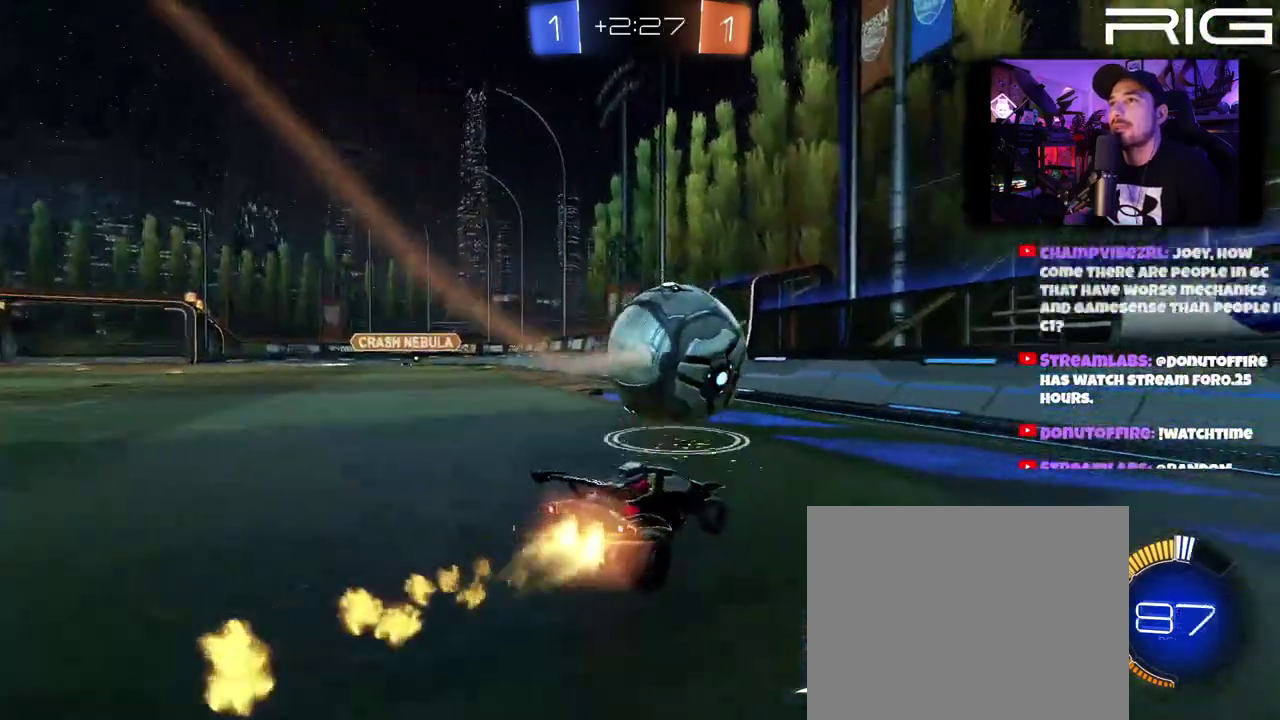
{"buttons": ["B", "R2"], "left_stick": "center", "right_stick": "center", "events": [[117, "left_stick", "center"]]}
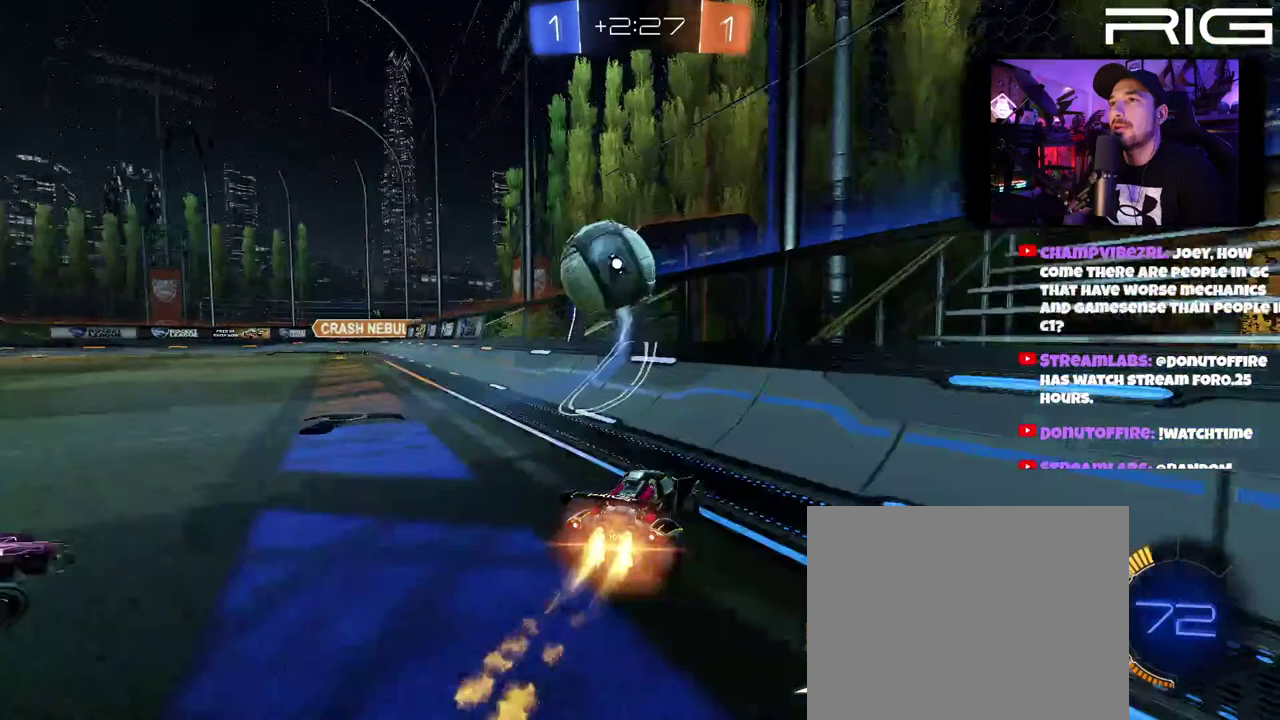
{"buttons": ["B", "R2"], "left_stick": "left", "right_stick": "center", "events": [[267, "left_stick", "left"]]}
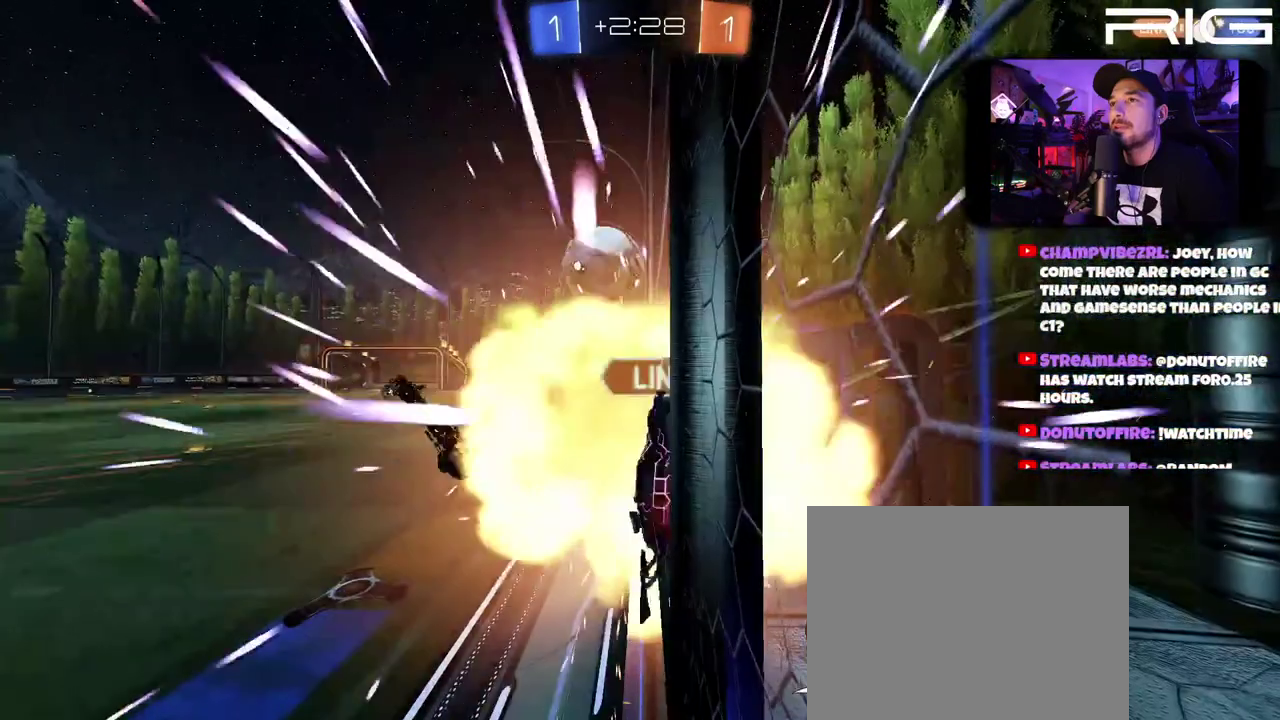
{"buttons": [], "left_stick": "center", "right_stick": "center", "events": [[100, "B", "up"], [167, "left_stick", "center"], [233, "R2", "up"]]}
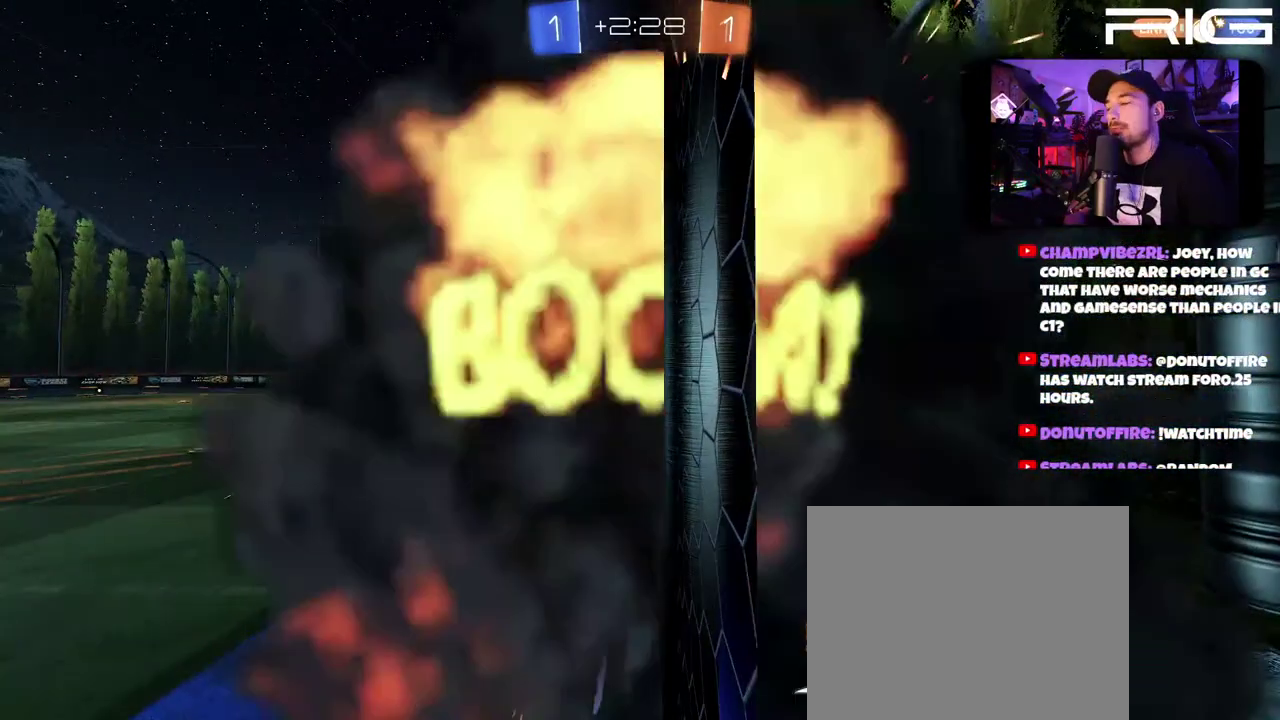
{"buttons": [], "left_stick": "center", "right_stick": "center", "events": []}
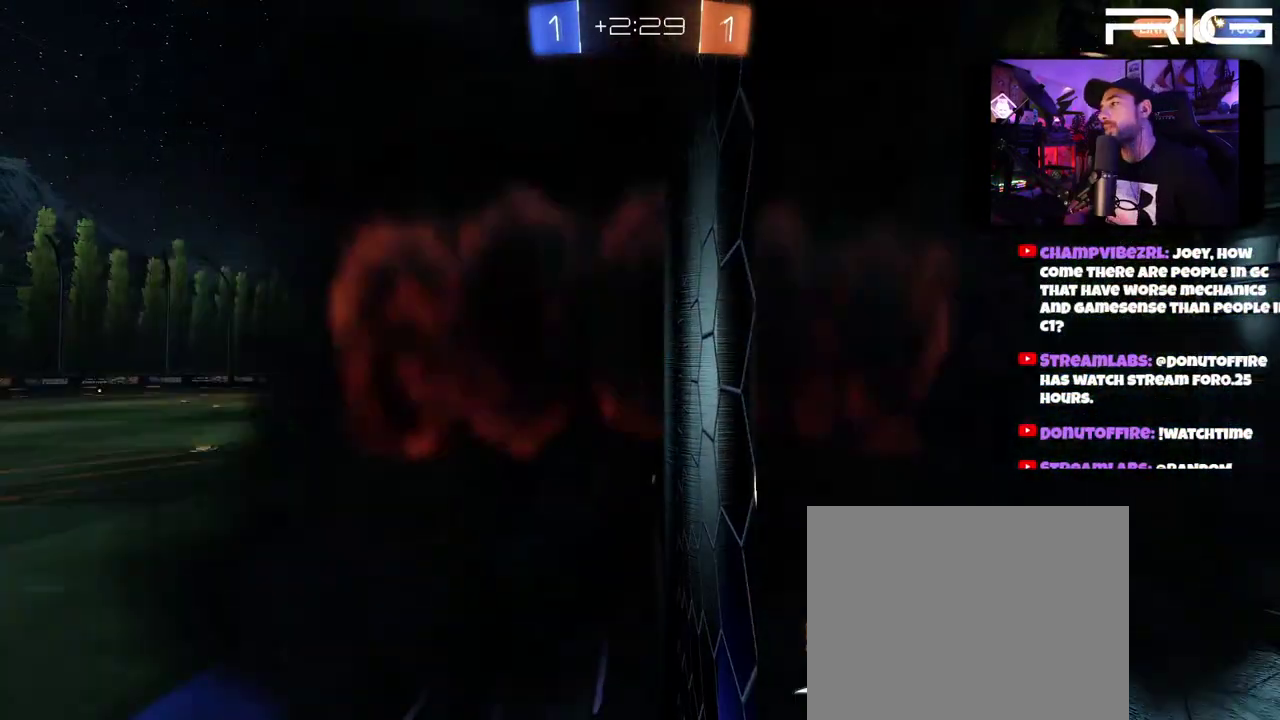
{"buttons": [], "left_stick": "center", "right_stick": "center", "events": []}
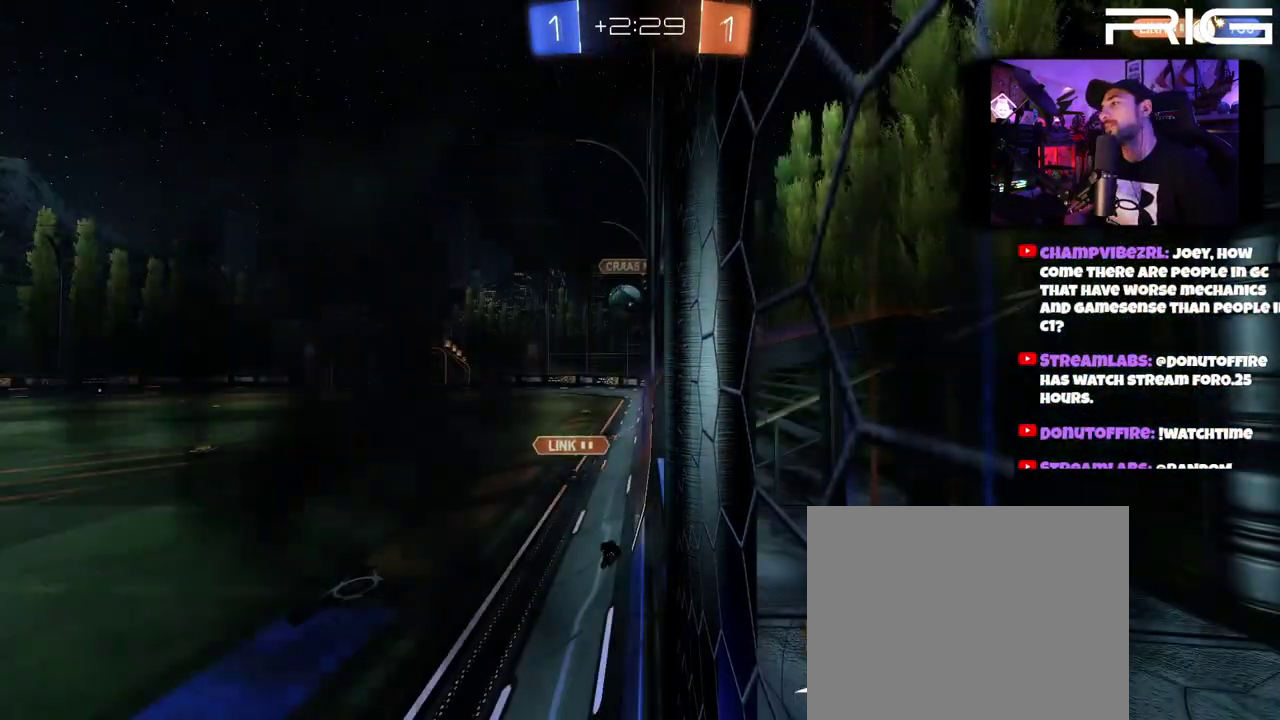
{"buttons": [], "left_stick": "center", "right_stick": "center", "events": []}
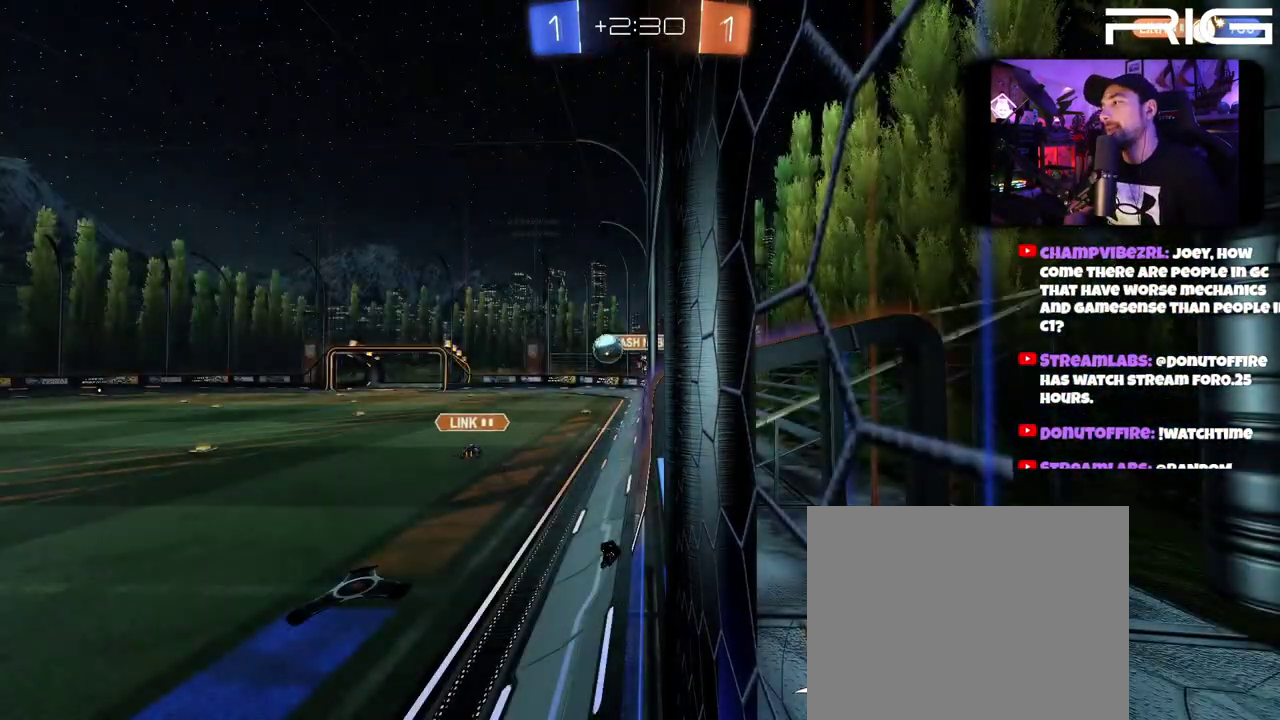
{"buttons": [], "left_stick": "center", "right_stick": "center", "events": []}
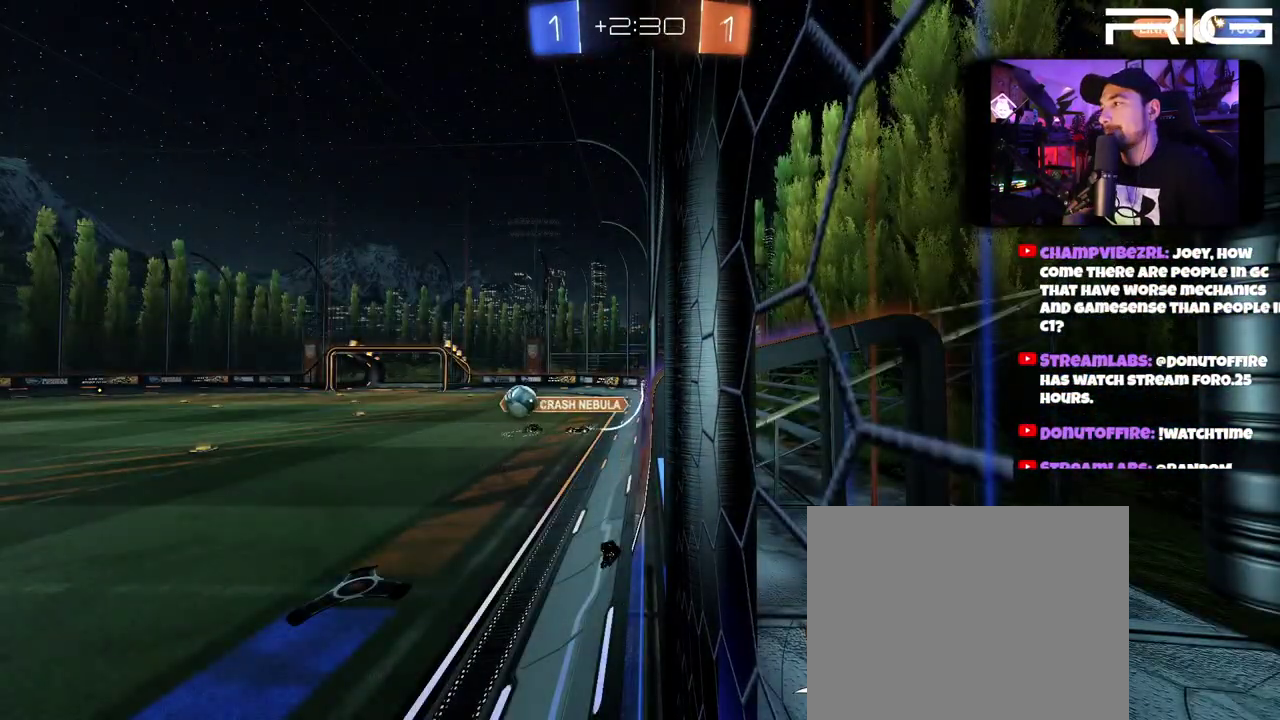
{"buttons": [], "left_stick": "center", "right_stick": "center", "events": []}
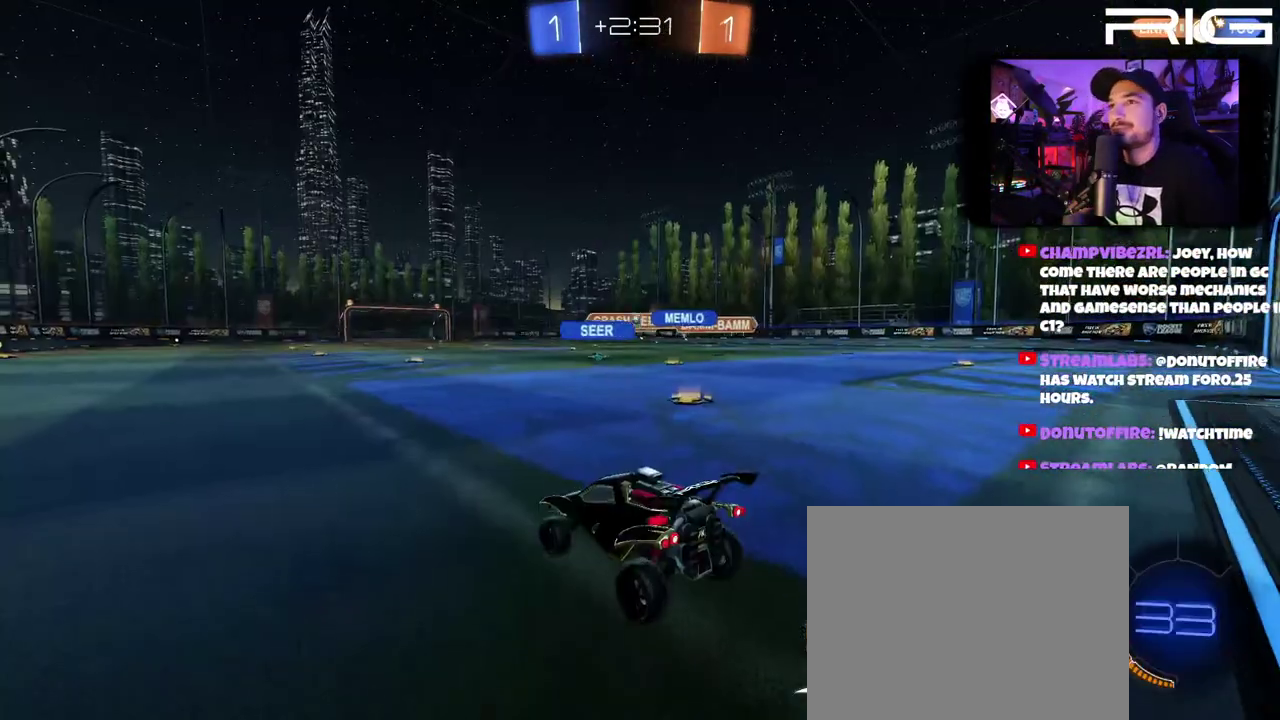
{"buttons": ["R2"], "left_stick": "right", "right_stick": "center", "events": [[300, "R2", "down"], [400, "left_stick", "right"]]}
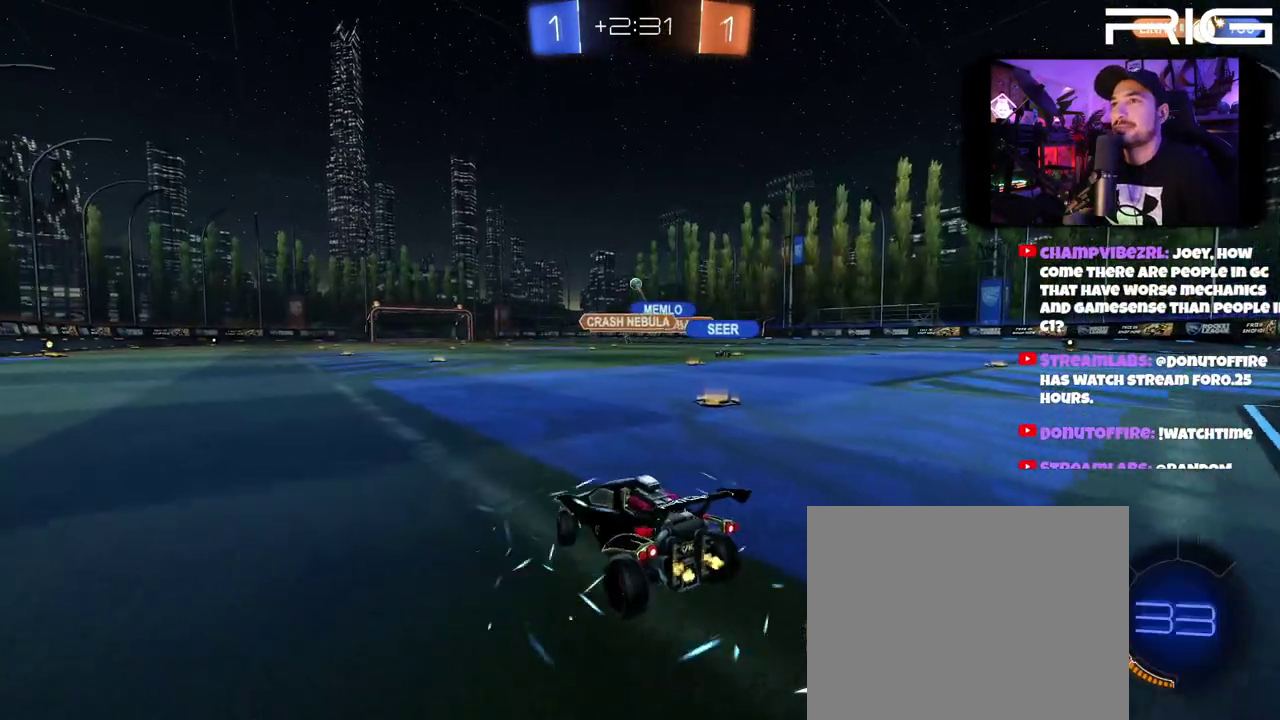
{"buttons": ["R2"], "left_stick": "left", "right_stick": "center", "events": [[467, "left_stick", "left"]]}
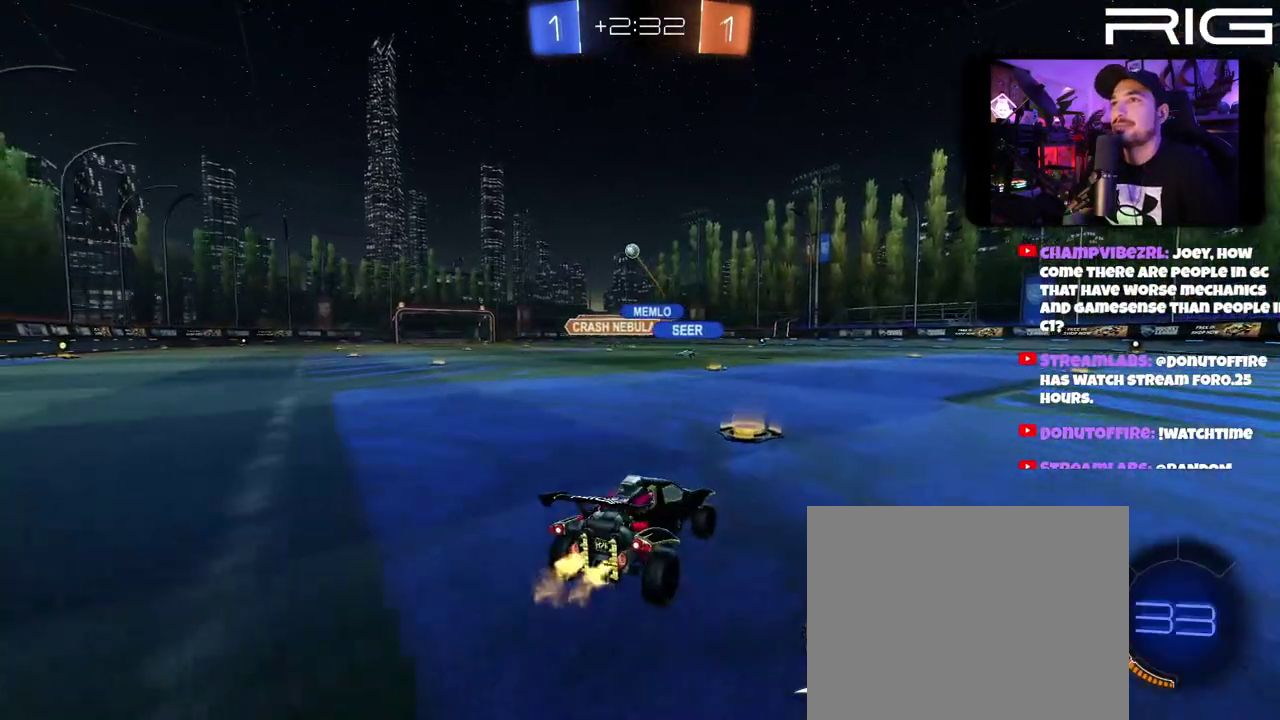
{"buttons": ["R2"], "left_stick": "left", "right_stick": "center", "events": [[17, "R2", "up"], [50, "DPAD_LEFT", "down"], [250, "DPAD_LEFT", "up"], [250, "R2", "down"]]}
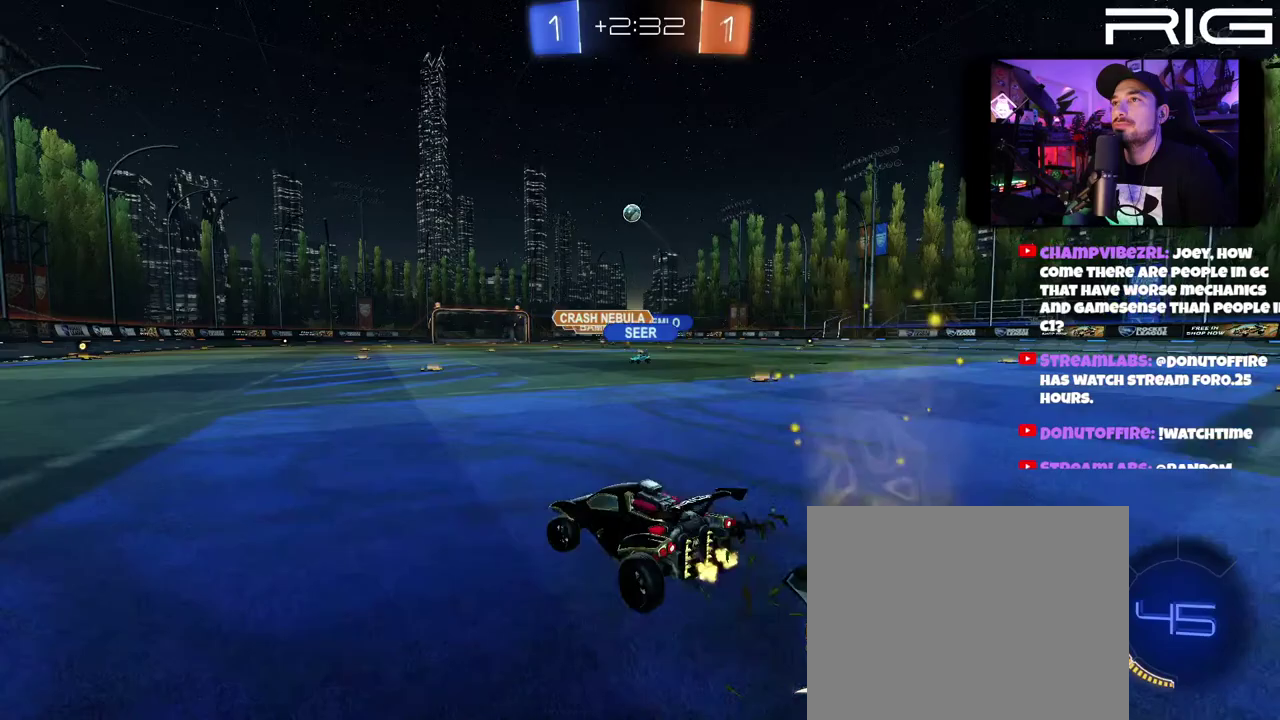
{"buttons": ["R2"], "left_stick": "left", "right_stick": "center", "events": [[333, "X", "down"], [467, "X", "up"]]}
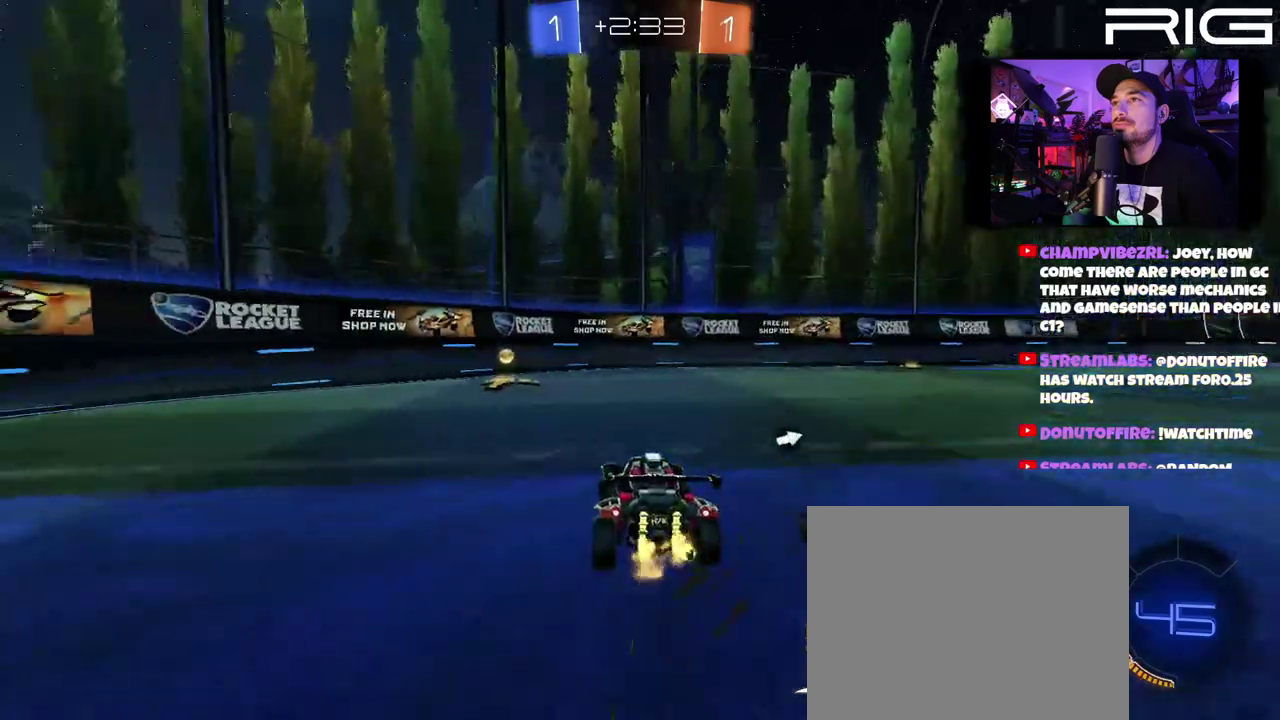
{"buttons": ["R2"], "left_stick": "center", "right_stick": "center", "events": [[100, "left_stick", "center"], [250, "X", "down"], [367, "X", "up"]]}
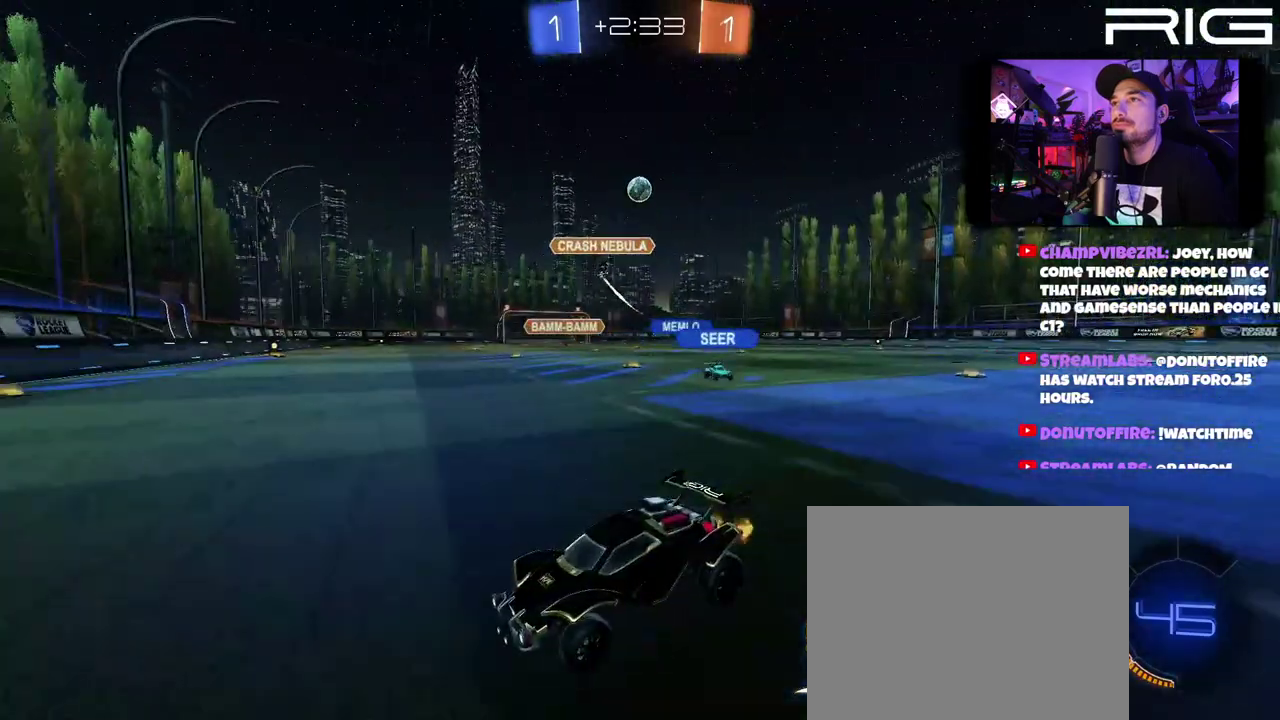
{"buttons": ["R2"], "left_stick": "left", "right_stick": "center", "events": [[133, "R2", "up"], [133, "left_stick", "left"], [300, "R2", "down"]]}
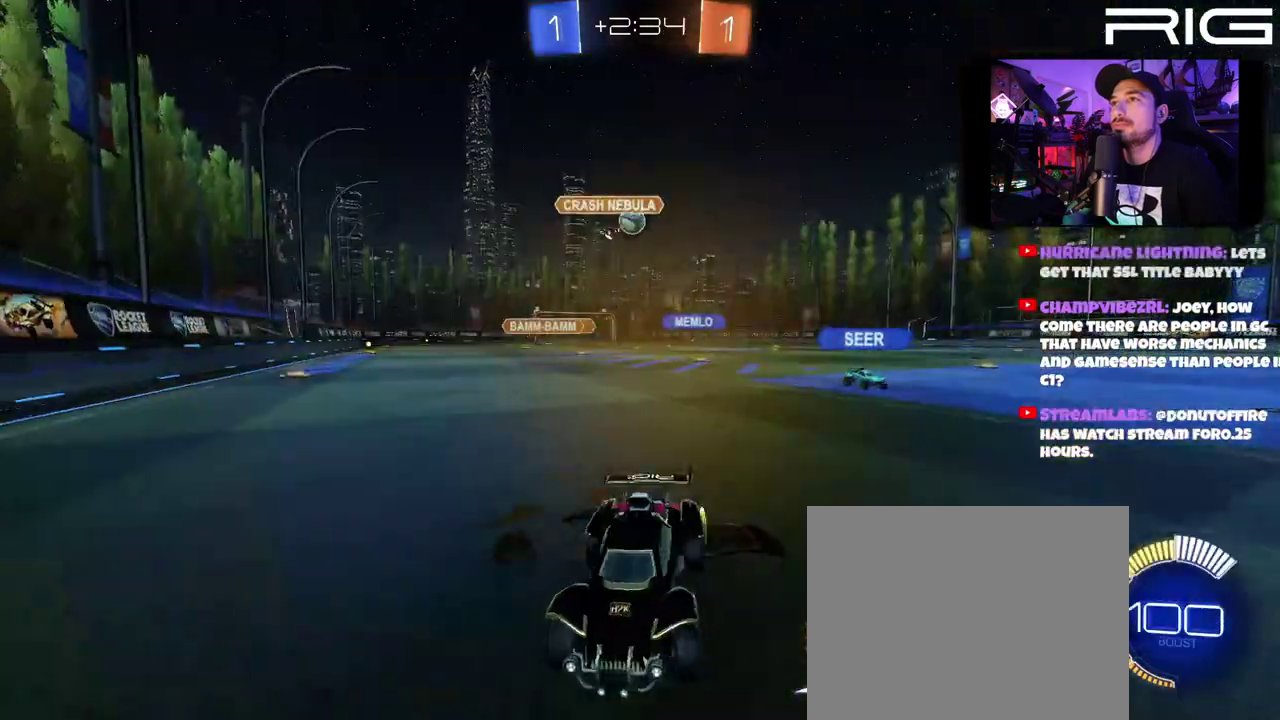
{"buttons": ["R2"], "left_stick": "left", "right_stick": "center", "events": [[150, "DPAD_LEFT", "down"], [267, "R2", "up"], [300, "DPAD_LEFT", "up"], [367, "R2", "down"]]}
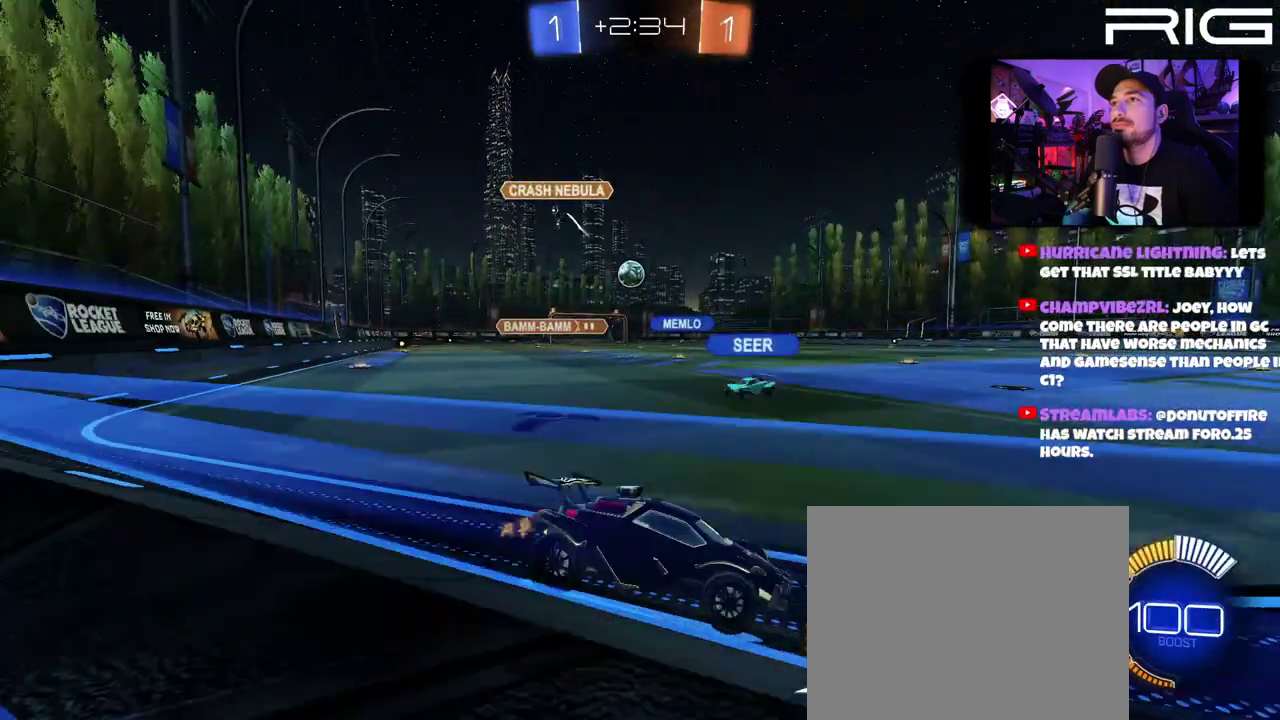
{"buttons": ["B", "R2"], "left_stick": "left", "right_stick": "center", "events": [[467, "B", "down"]]}
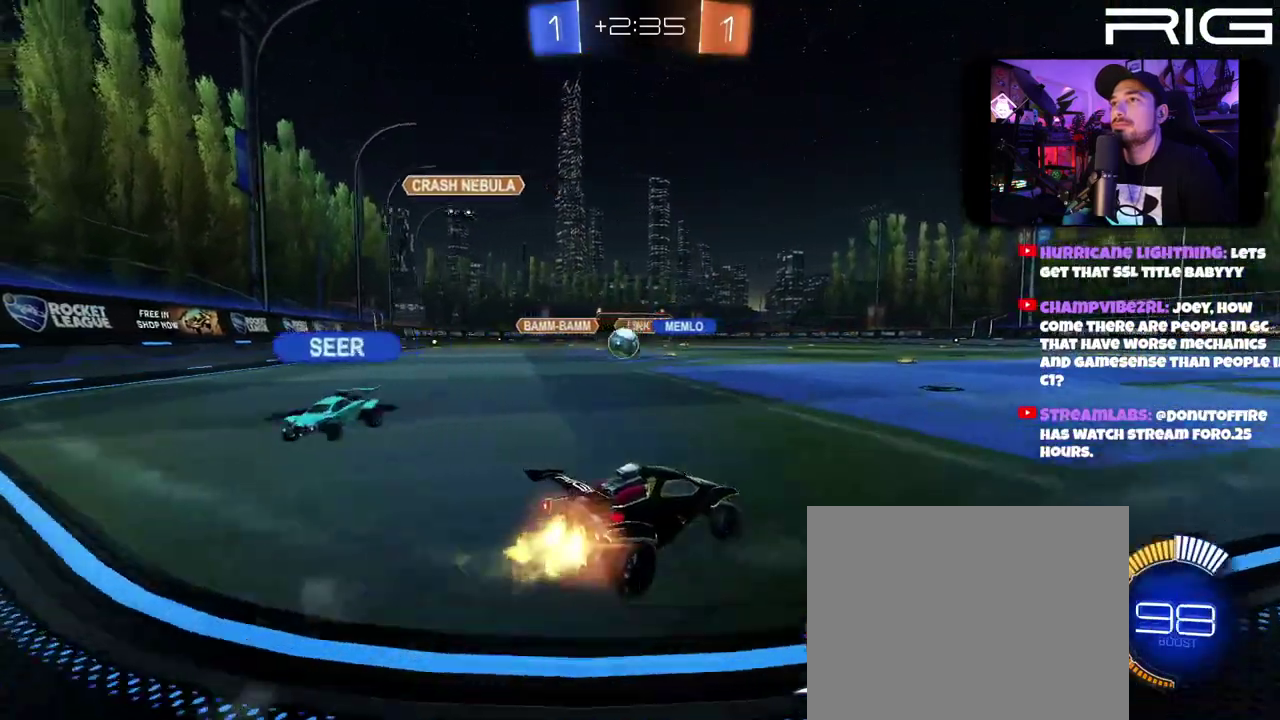
{"buttons": ["A", "R2"], "left_stick": "down", "right_stick": "center", "events": [[350, "B", "up"], [400, "left_stick", "down-left"], [417, "A", "down"], [500, "left_stick", "down"]]}